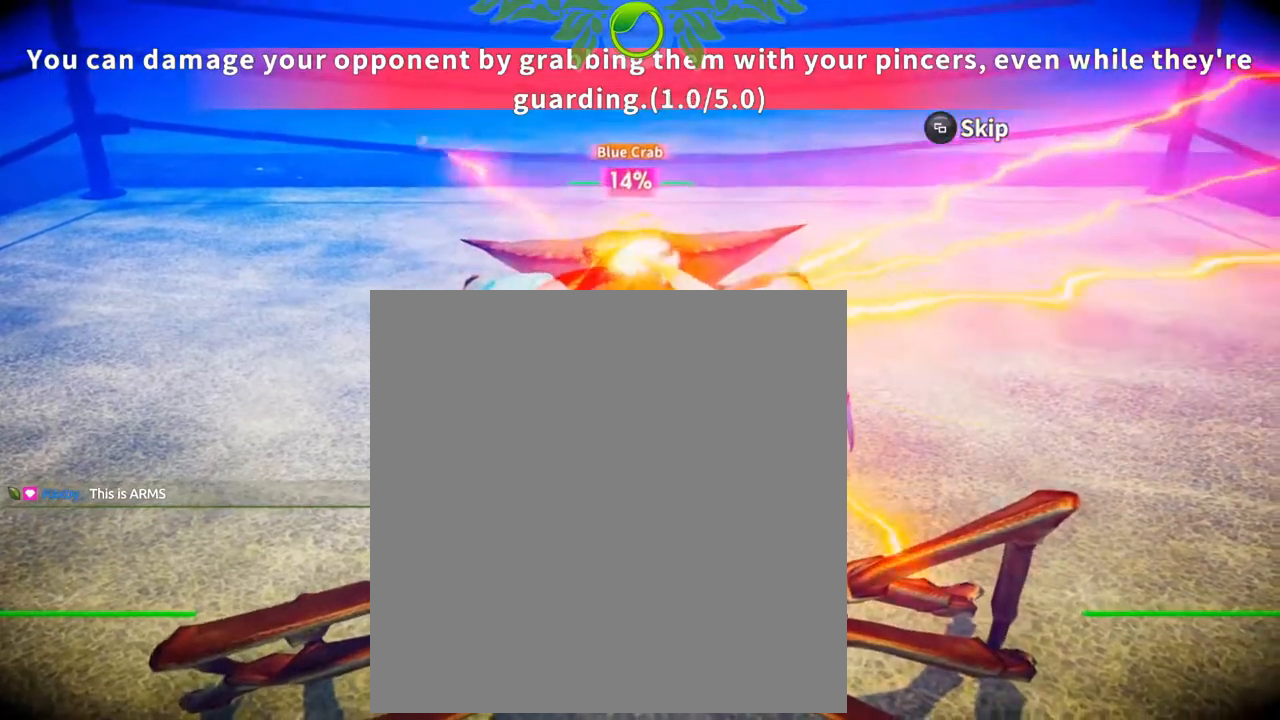
Gameplay with a controller (Xbox layout); each line is a JSON object with the inputs held at the frame after it. "events" lists button and stick changes between this image and that frame as [ms after this image, input, new state], when the widget could be followed in between. Not read: R3.
{"buttons": ["L1"], "left_stick": "center", "right_stick": "center"}
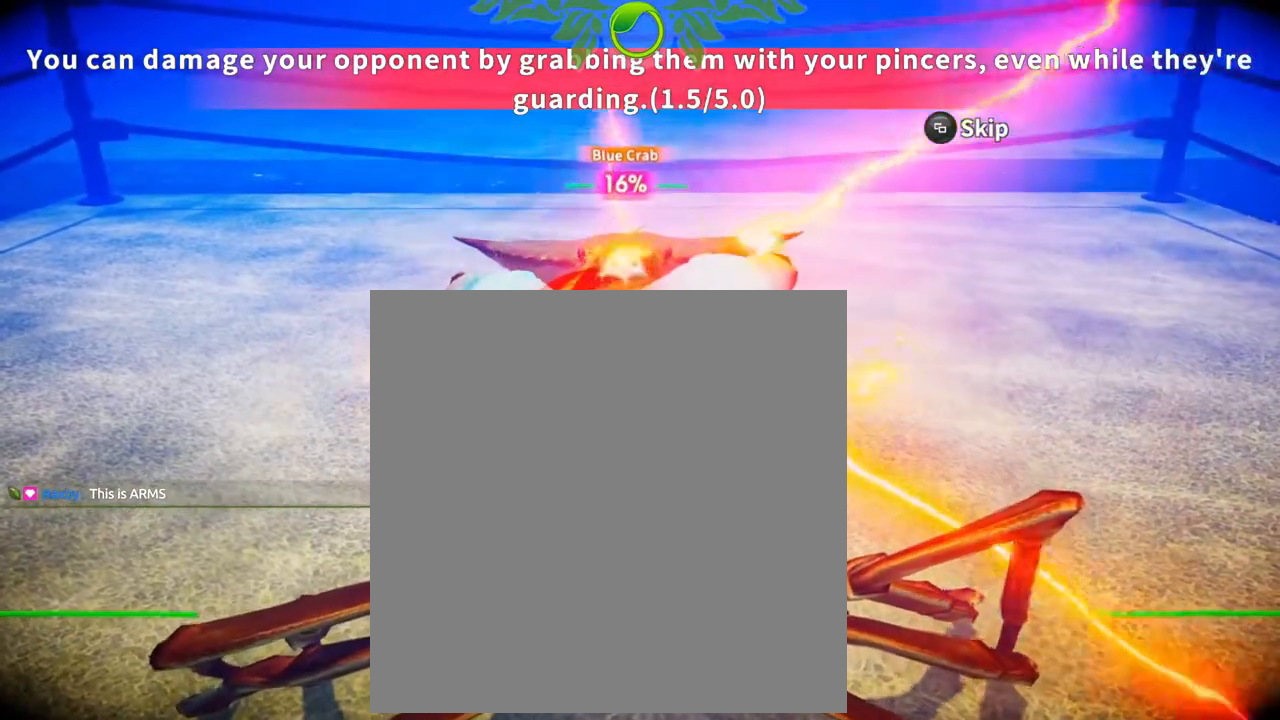
{"buttons": ["L1", "R1"], "left_stick": "center", "right_stick": "center", "events": [[67, "R1", "down"], [217, "R1", "up"], [367, "R1", "down"]]}
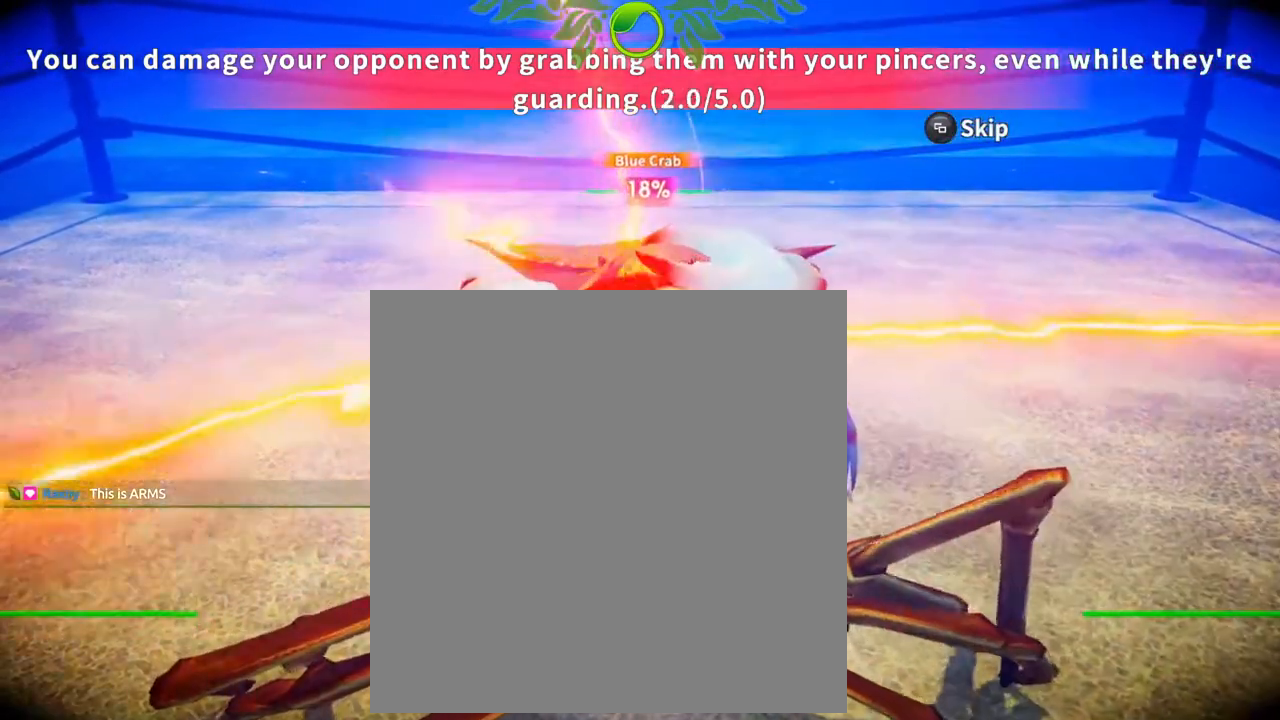
{"buttons": ["L1"], "left_stick": "center", "right_stick": "center", "events": [[250, "R1", "up"]]}
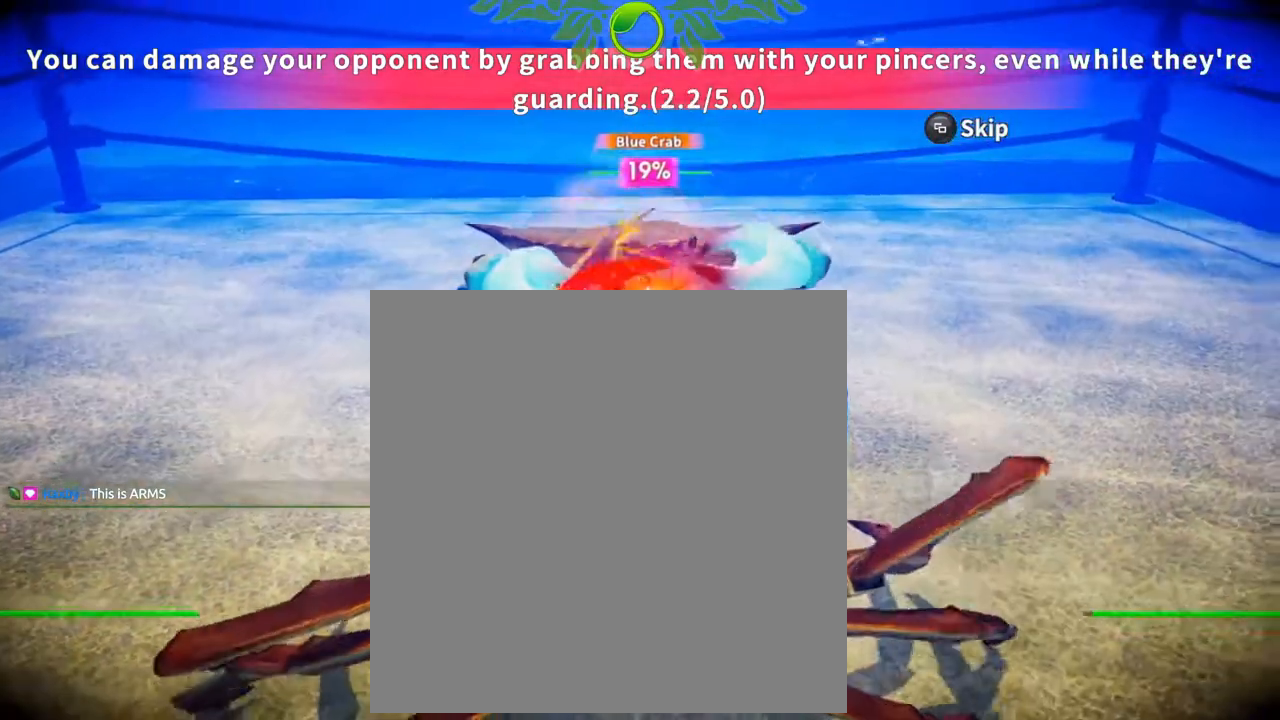
{"buttons": ["R1"], "left_stick": "center", "right_stick": "center", "events": [[83, "R1", "down"], [150, "L1", "up"]]}
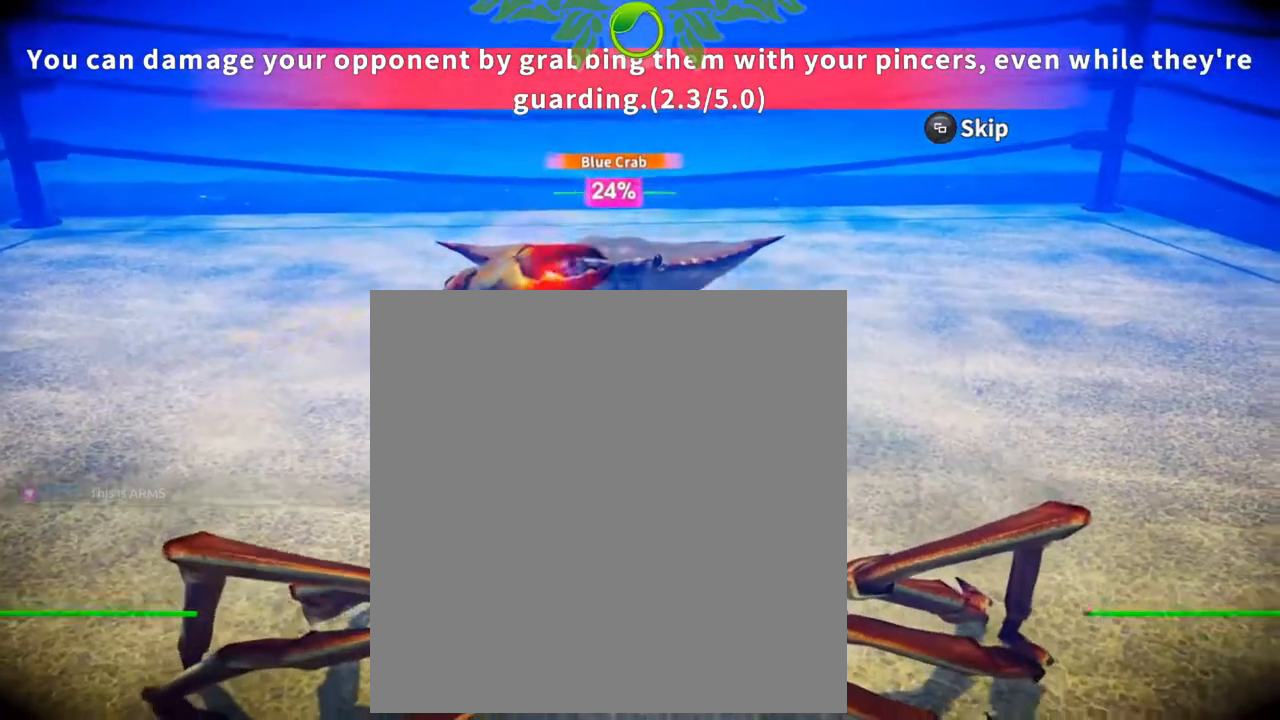
{"buttons": [], "left_stick": "center", "right_stick": "center", "events": [[17, "L1", "down"], [50, "R1", "up"], [150, "L1", "up"]]}
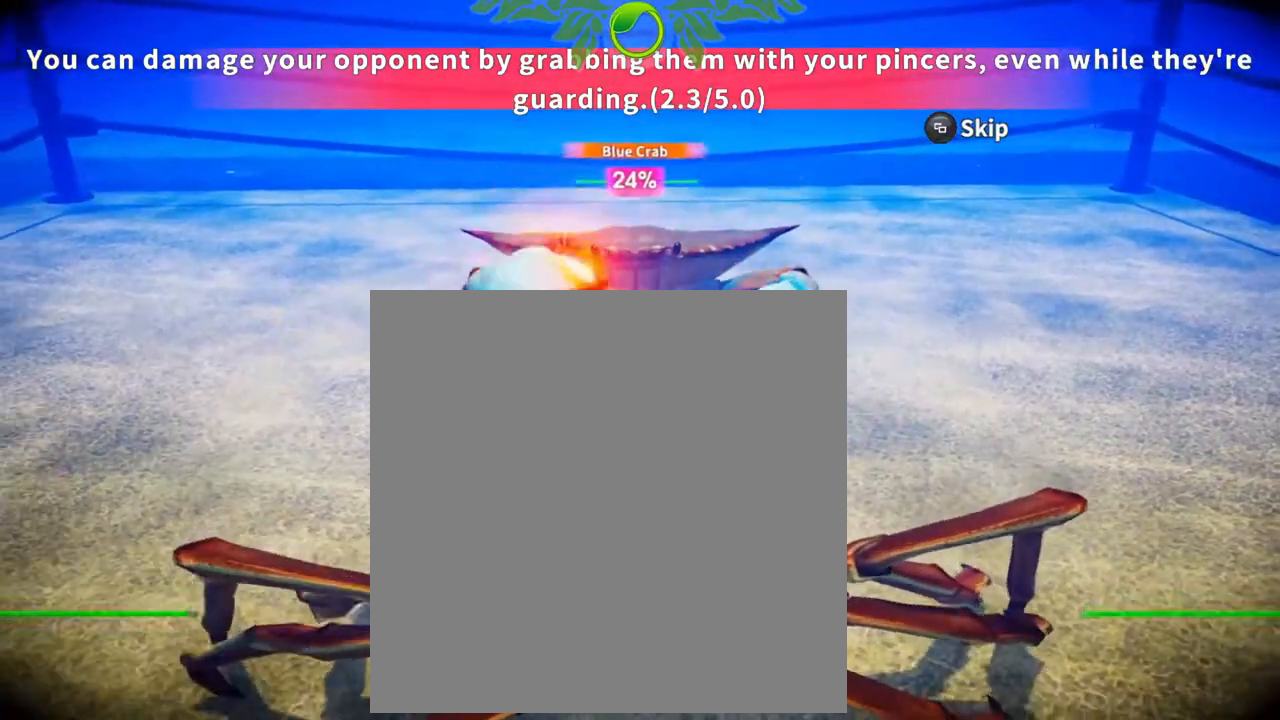
{"buttons": ["L1"], "left_stick": "center", "right_stick": "center", "events": [[250, "L1", "down"]]}
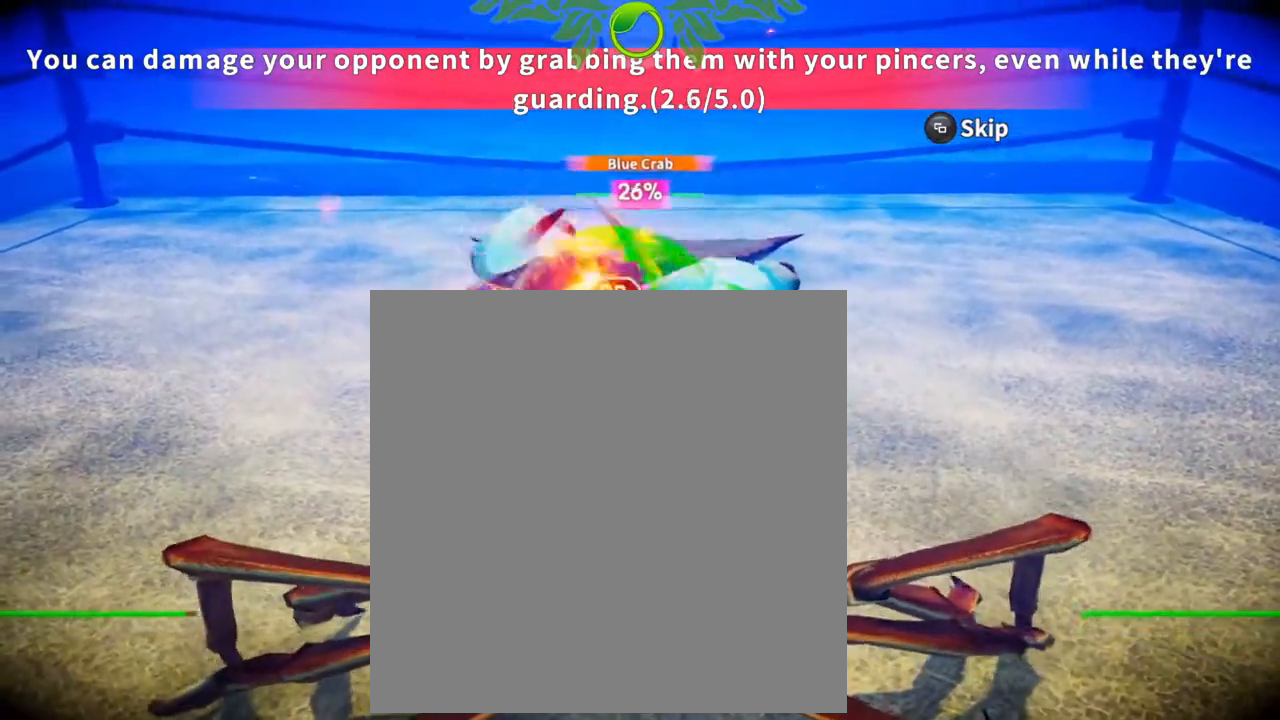
{"buttons": [], "left_stick": "center", "right_stick": "center", "events": [[17, "L1", "up"], [17, "R1", "down"], [483, "R1", "up"]]}
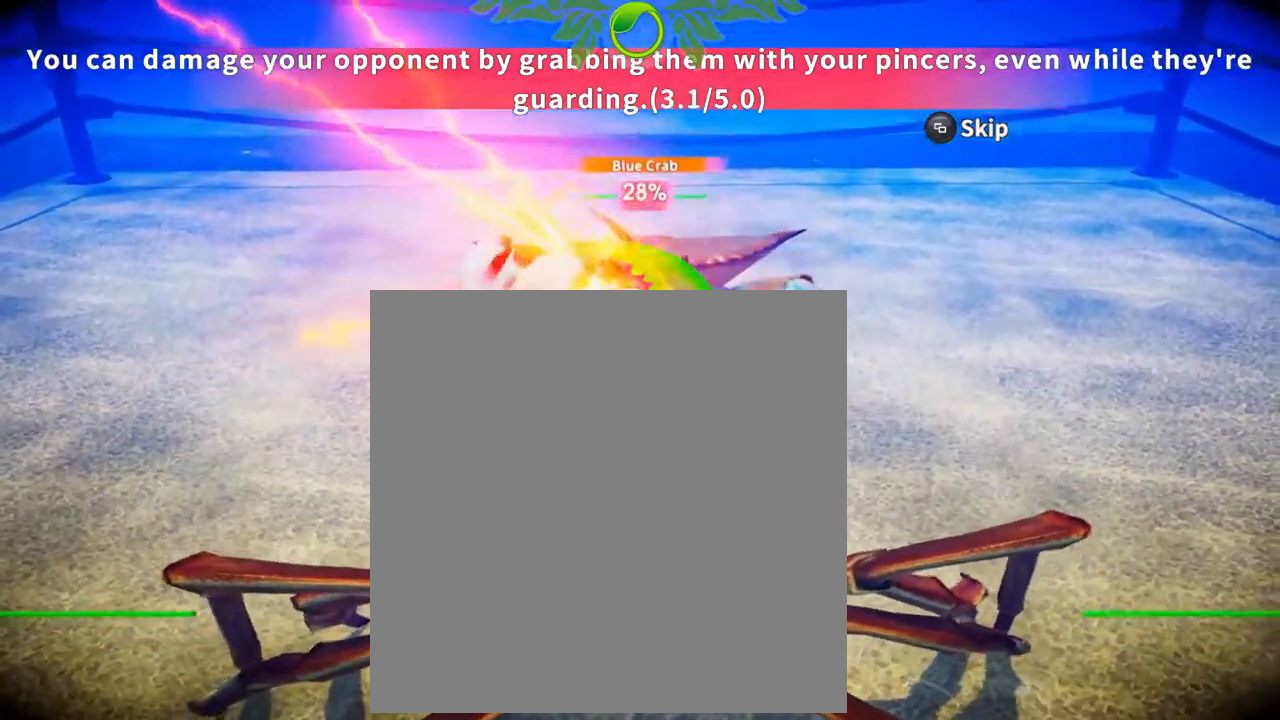
{"buttons": [], "left_stick": "center", "right_stick": "center", "events": [[50, "R1", "down"], [150, "L1", "down"], [217, "L1", "up"], [317, "R1", "up"]]}
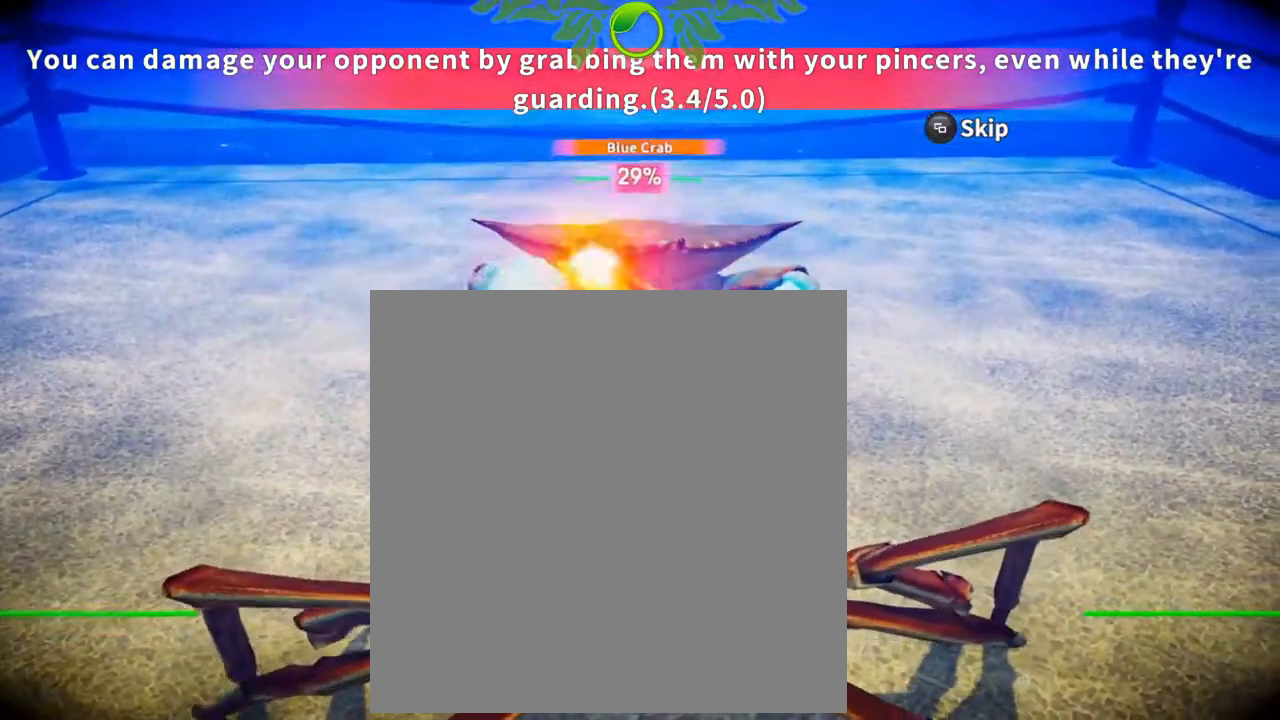
{"buttons": [], "left_stick": "center", "right_stick": "center", "events": []}
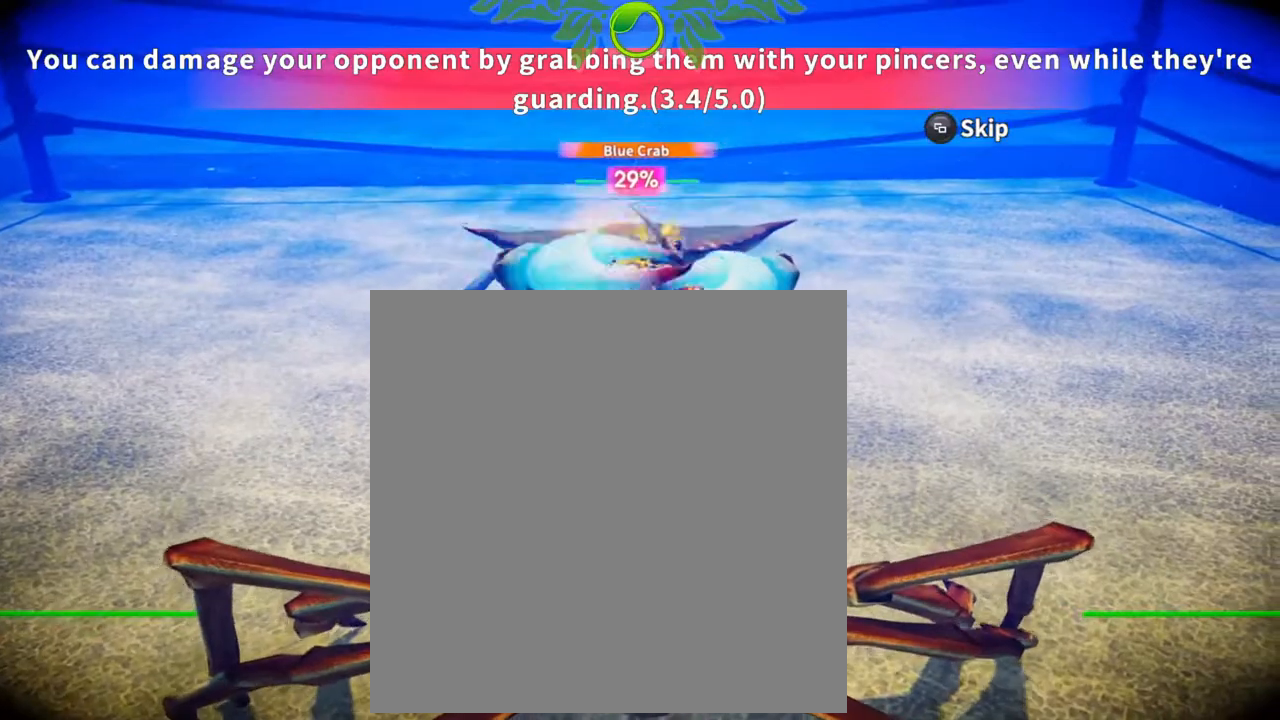
{"buttons": [], "left_stick": "center", "right_stick": "center", "events": []}
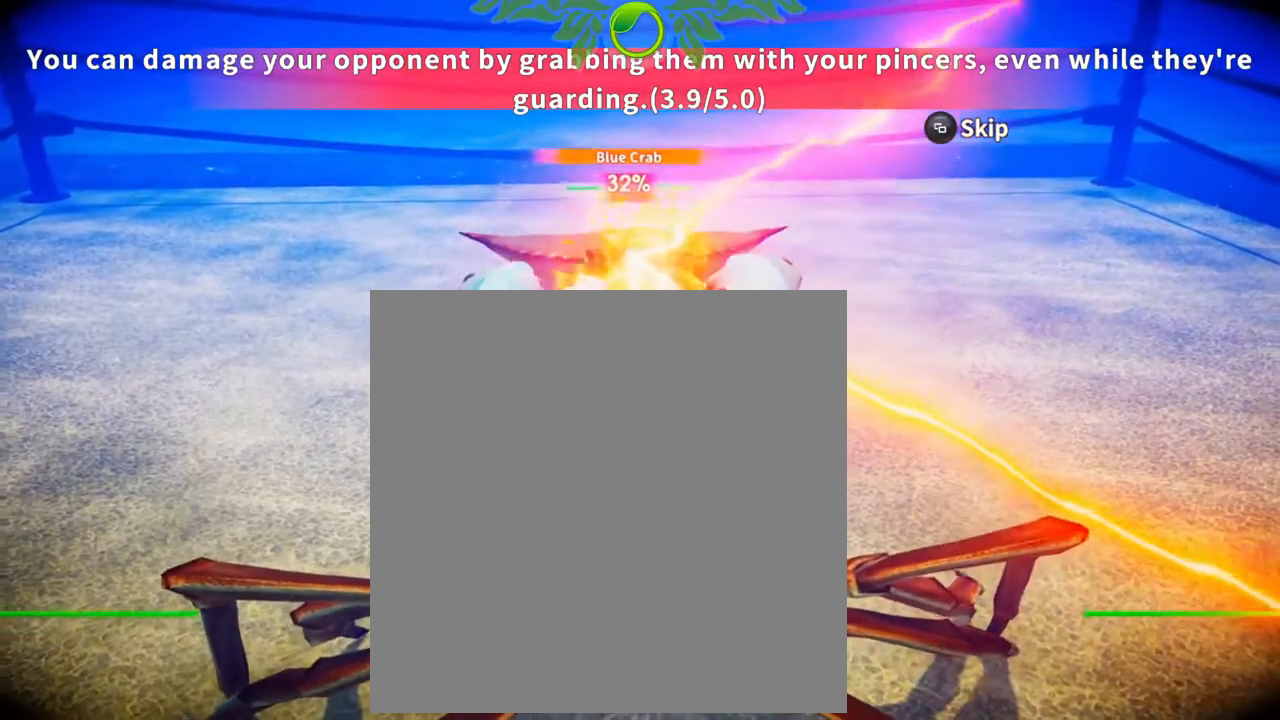
{"buttons": ["R1"], "left_stick": "center", "right_stick": "center", "events": [[350, "R1", "down"]]}
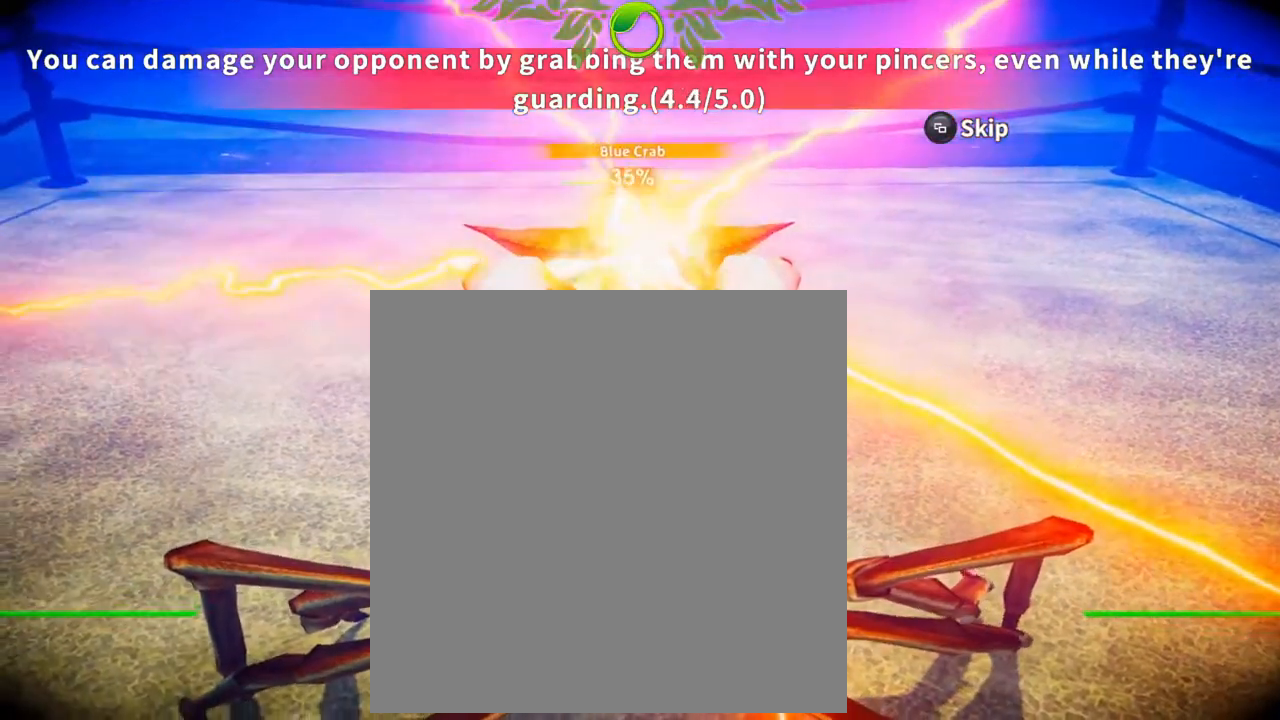
{"buttons": ["R1"], "left_stick": "center", "right_stick": "center", "events": []}
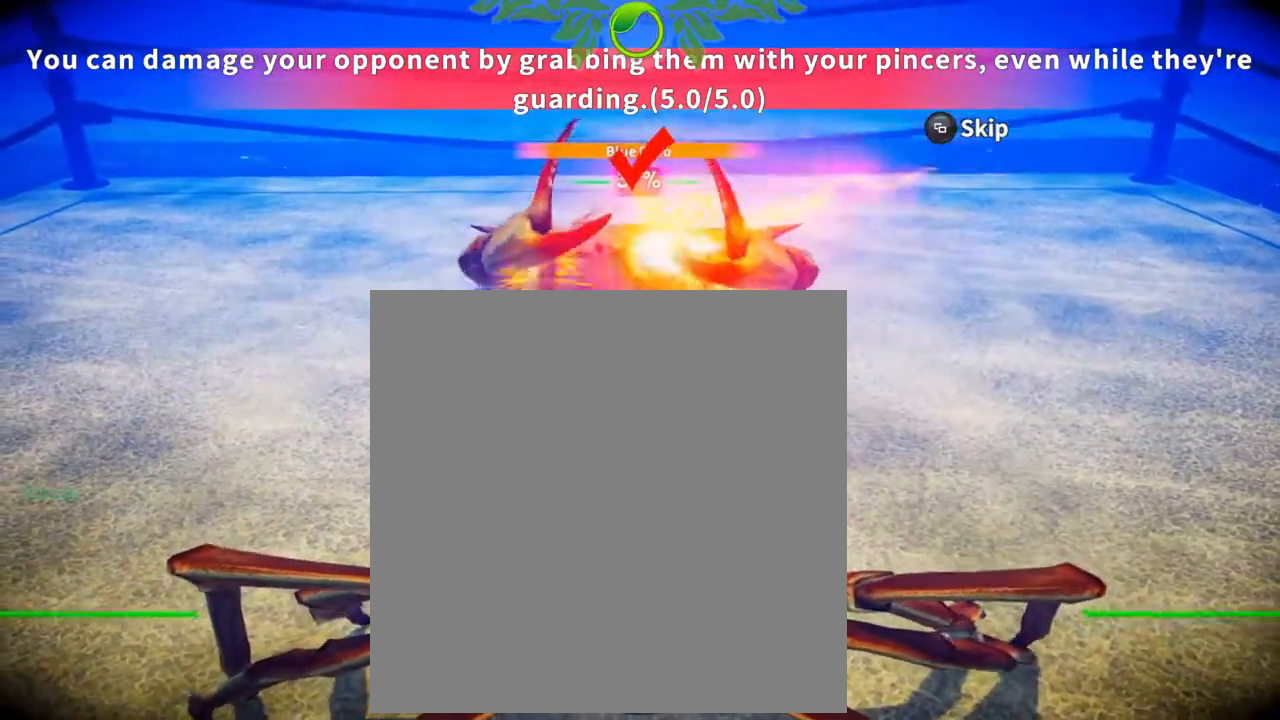
{"buttons": [], "left_stick": "center", "right_stick": "center", "events": [[83, "R1", "up"], [150, "R1", "down"], [367, "R1", "up"]]}
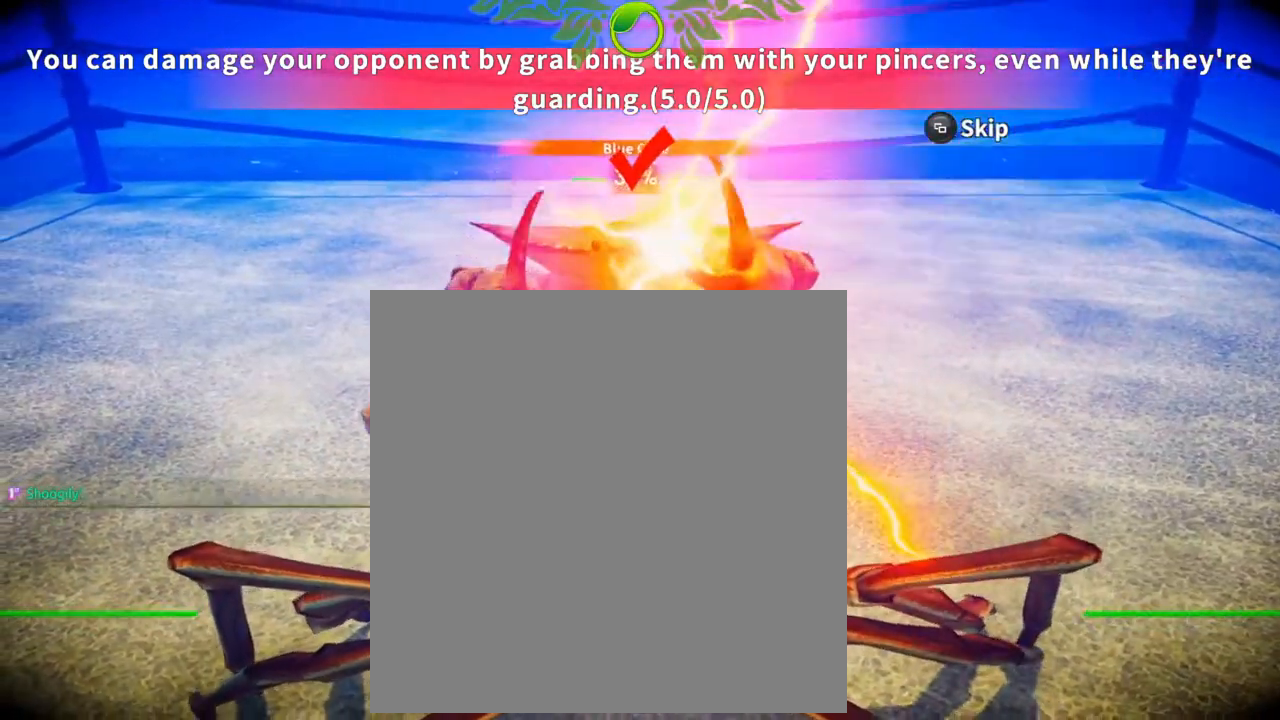
{"buttons": [], "left_stick": "center", "right_stick": "center", "events": []}
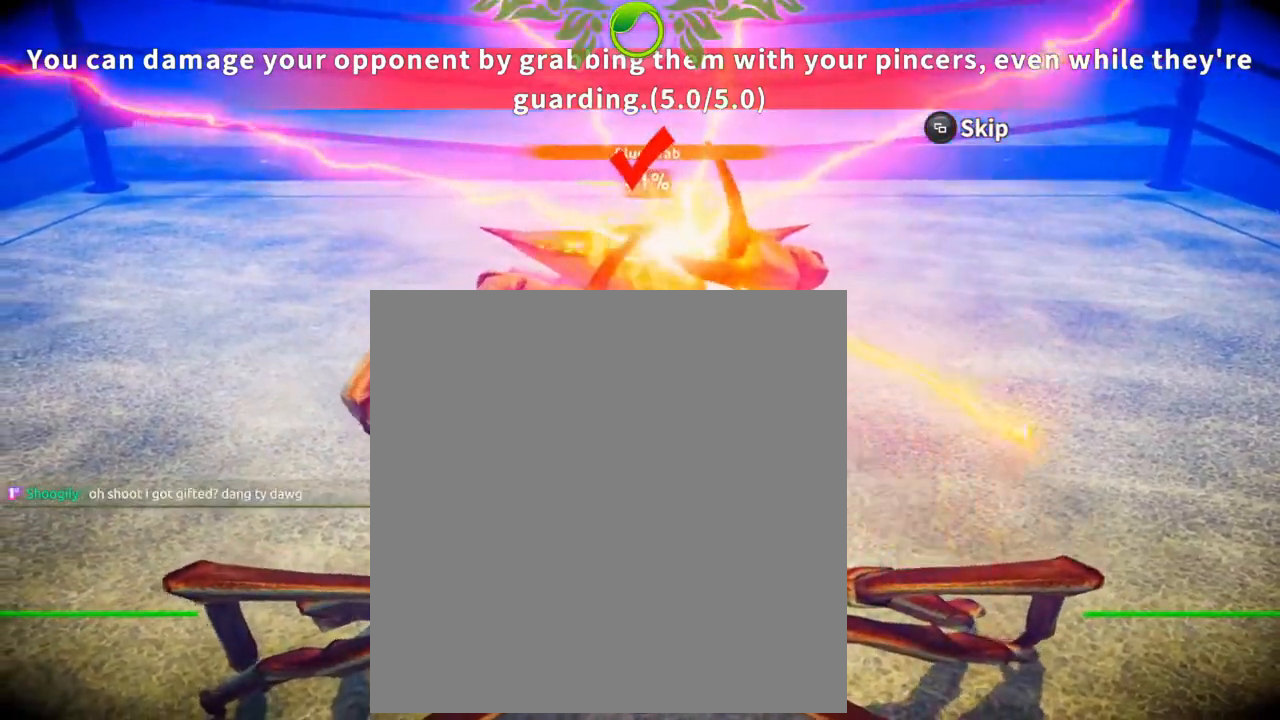
{"buttons": [], "left_stick": "center", "right_stick": "center"}
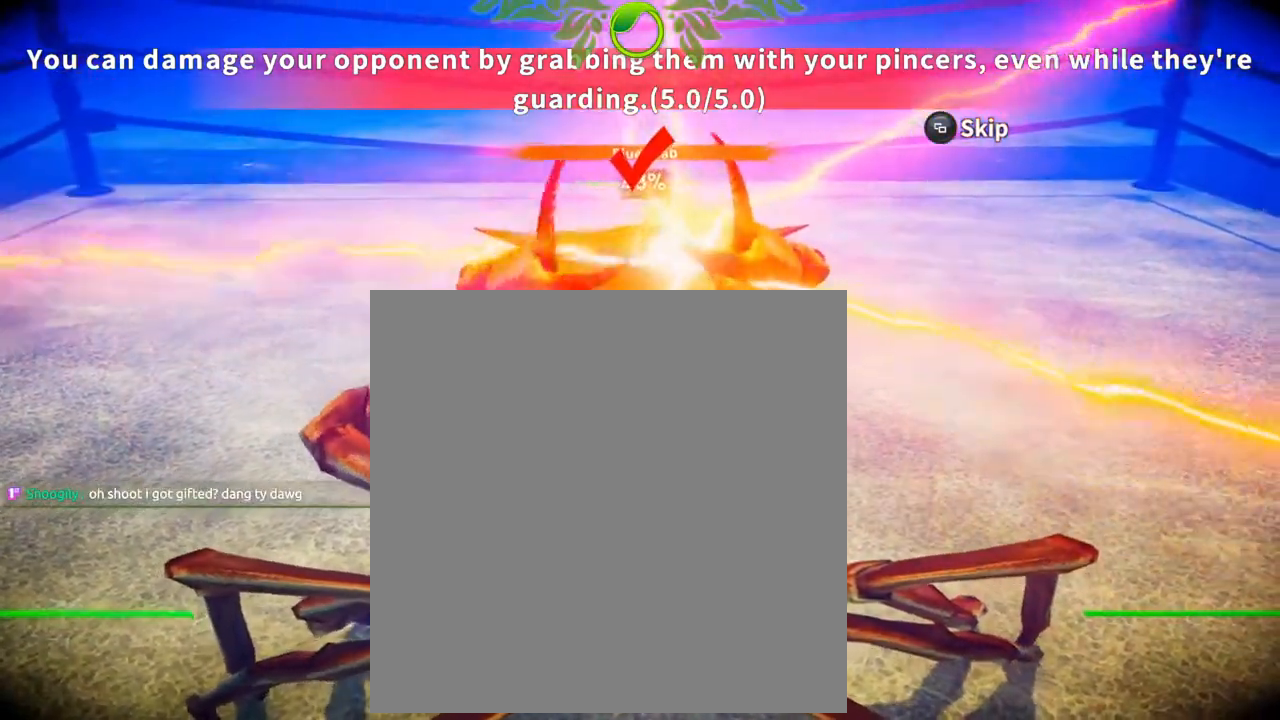
{"buttons": [], "left_stick": "center", "right_stick": "center"}
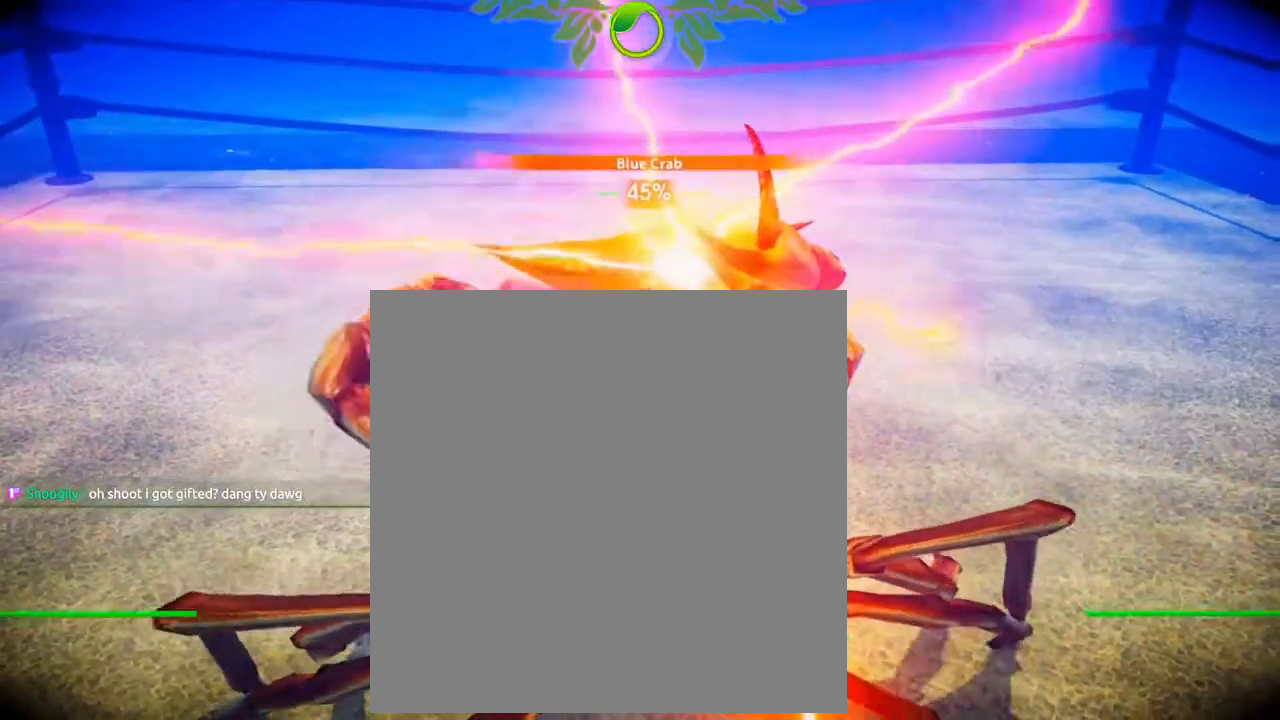
{"buttons": [], "left_stick": "center", "right_stick": "center", "events": []}
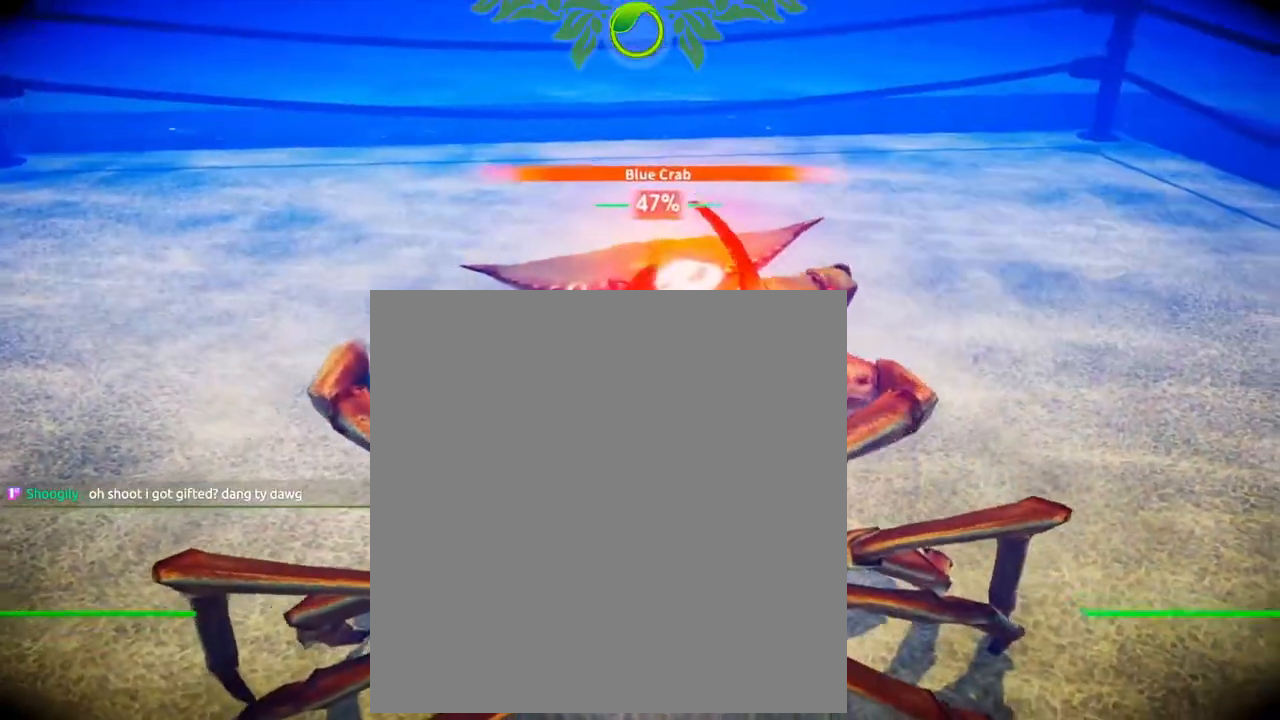
{"buttons": [], "left_stick": "center", "right_stick": "center", "events": []}
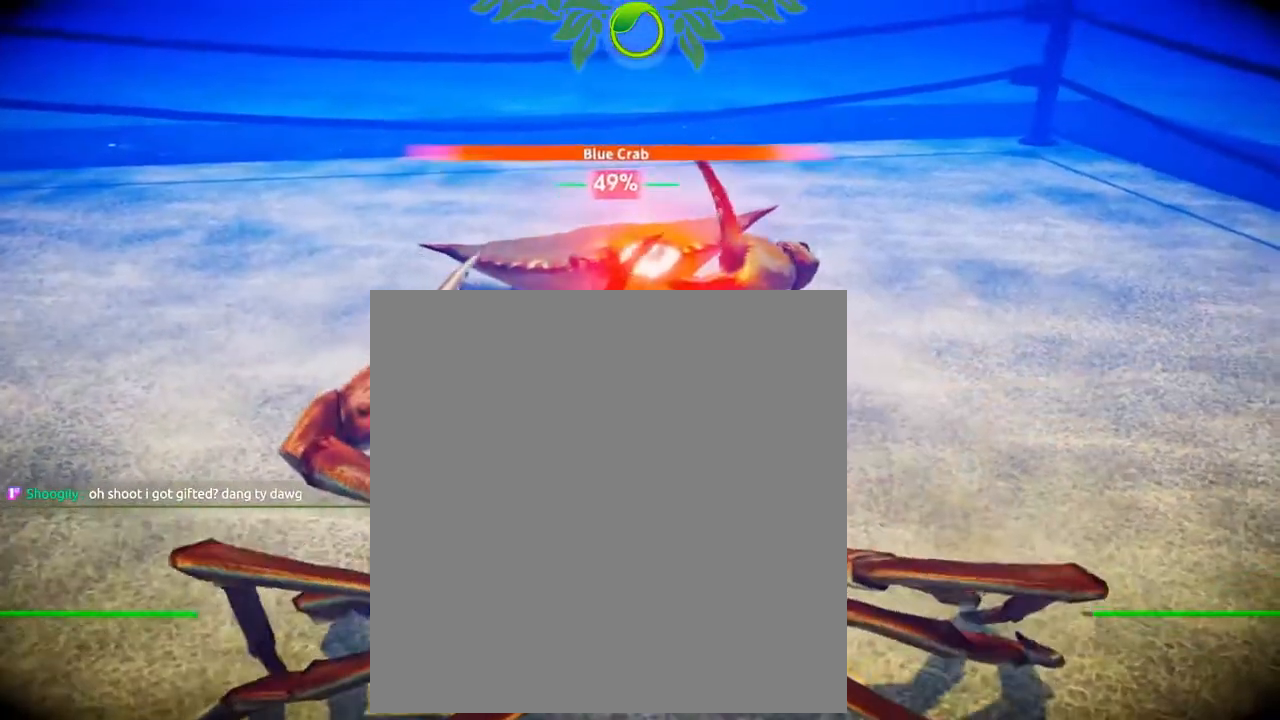
{"buttons": [], "left_stick": "center", "right_stick": "center", "events": []}
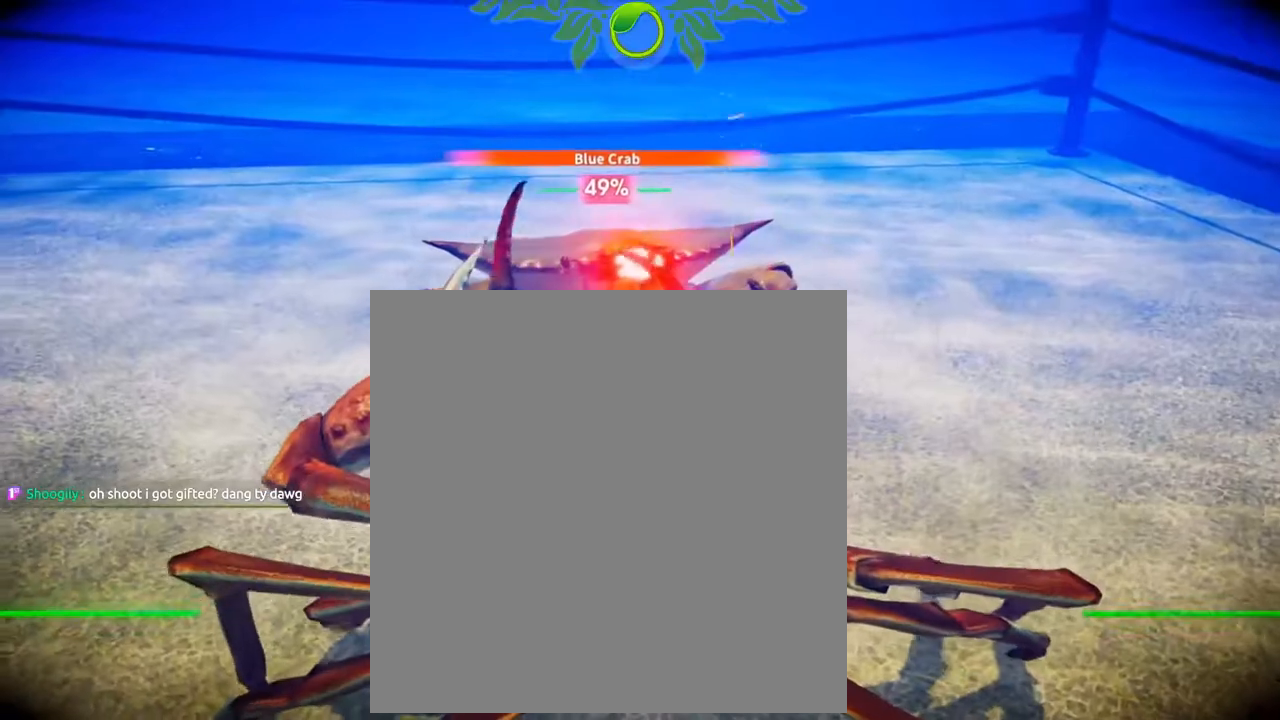
{"buttons": [], "left_stick": "center", "right_stick": "center", "events": []}
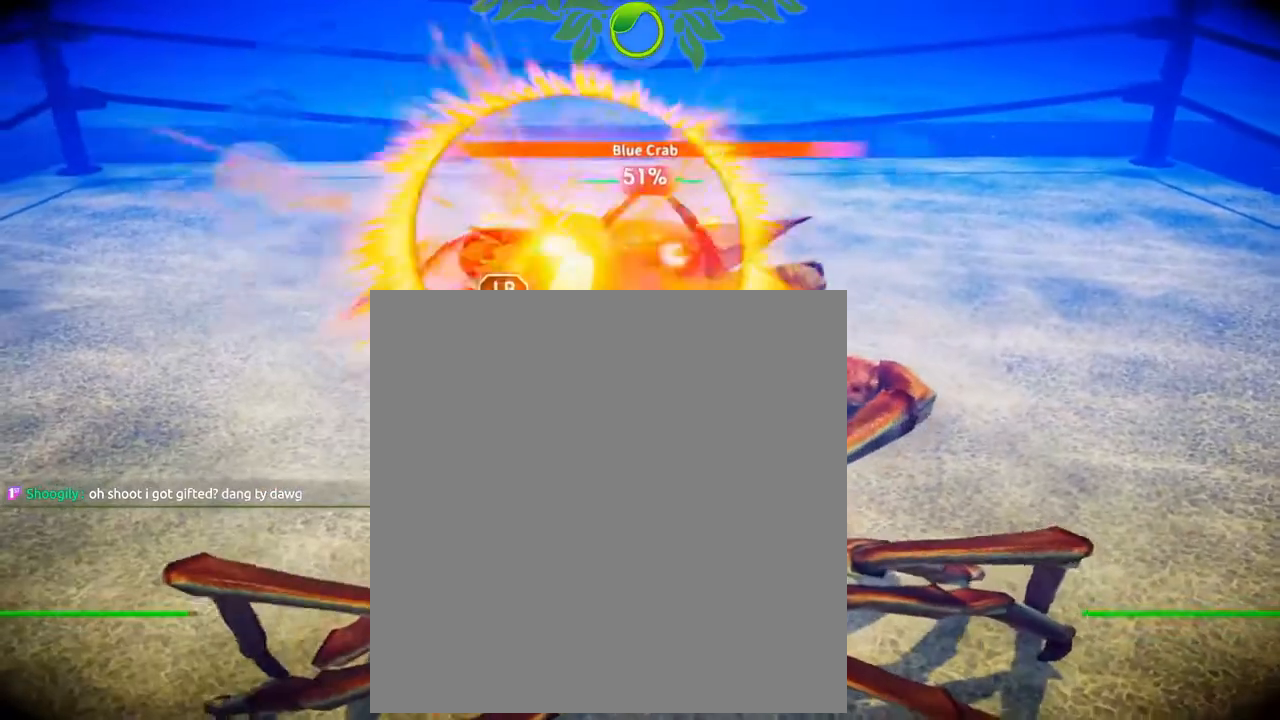
{"buttons": [], "left_stick": "center", "right_stick": "center", "events": [[267, "L1", "down"], [350, "L1", "up"]]}
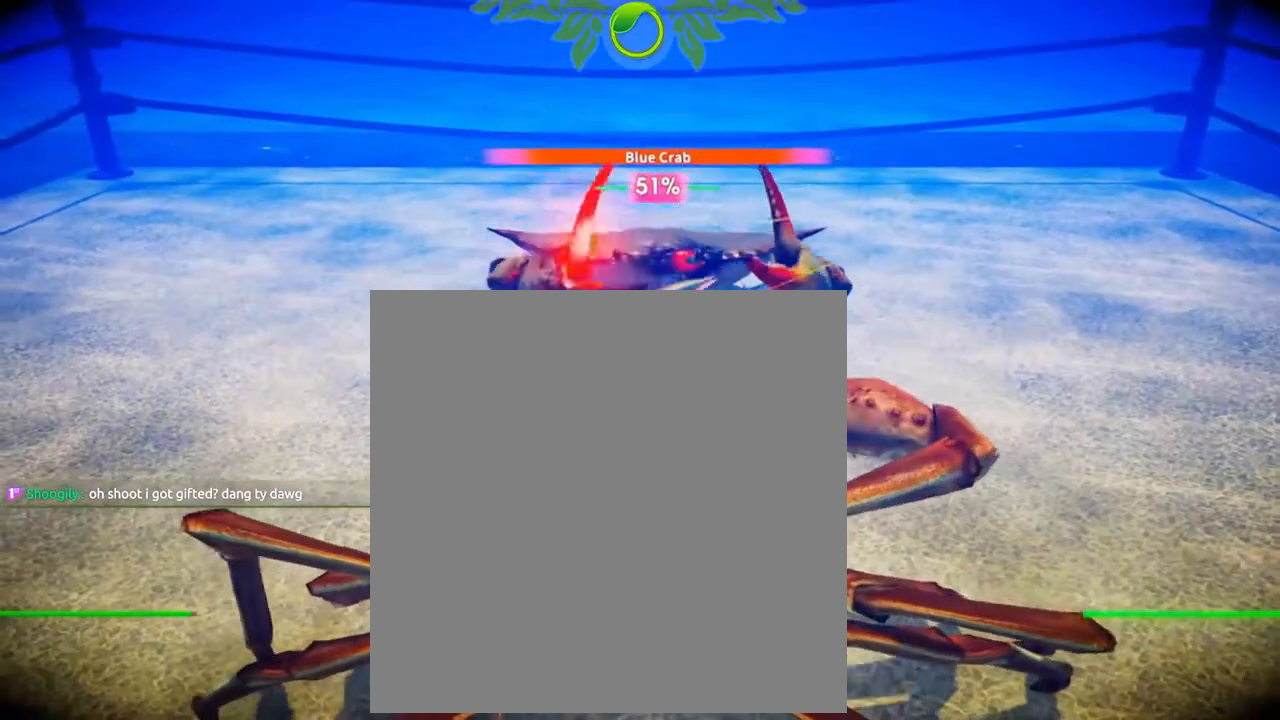
{"buttons": [], "left_stick": "center", "right_stick": "center"}
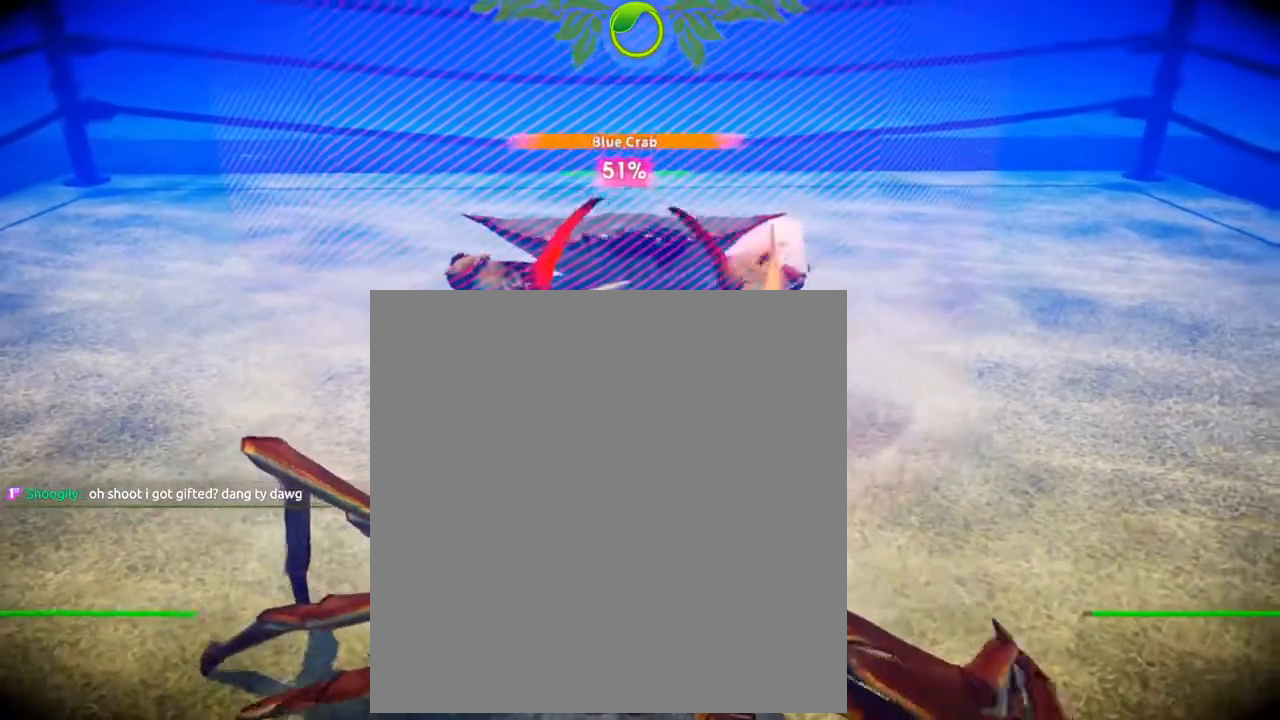
{"buttons": [], "left_stick": "center", "right_stick": "center", "events": []}
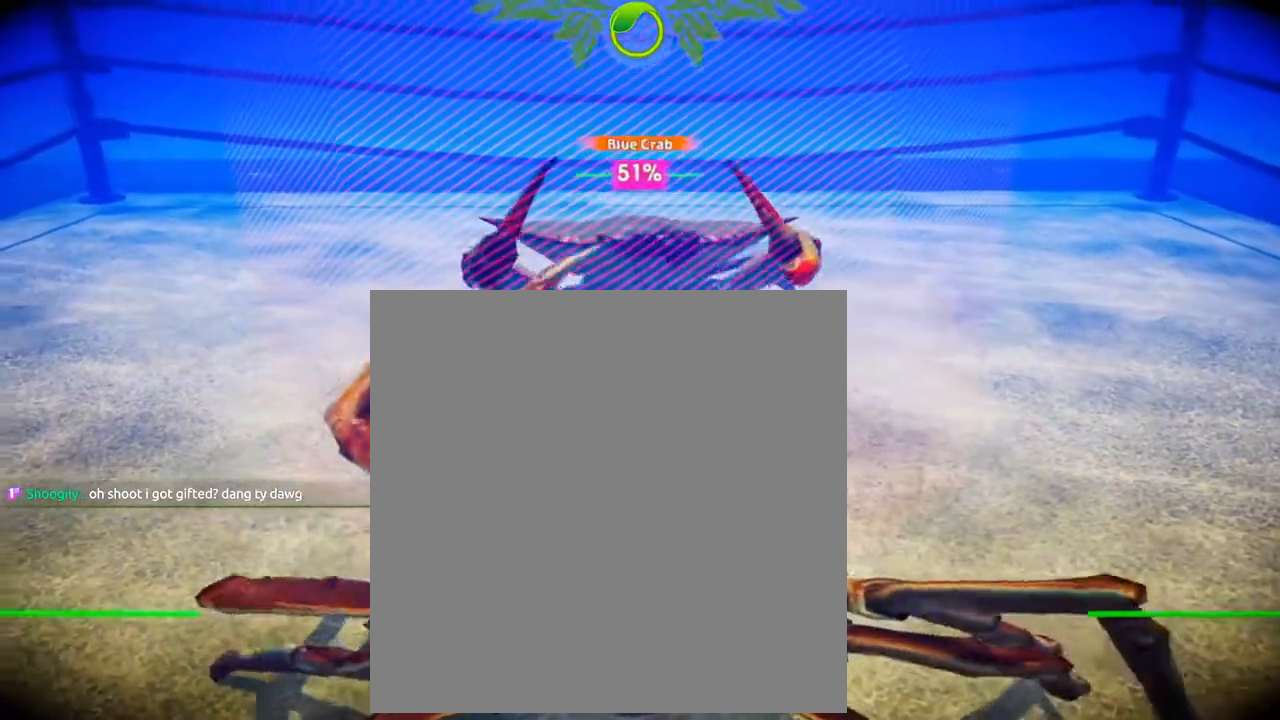
{"buttons": [], "left_stick": "center", "right_stick": "center", "events": []}
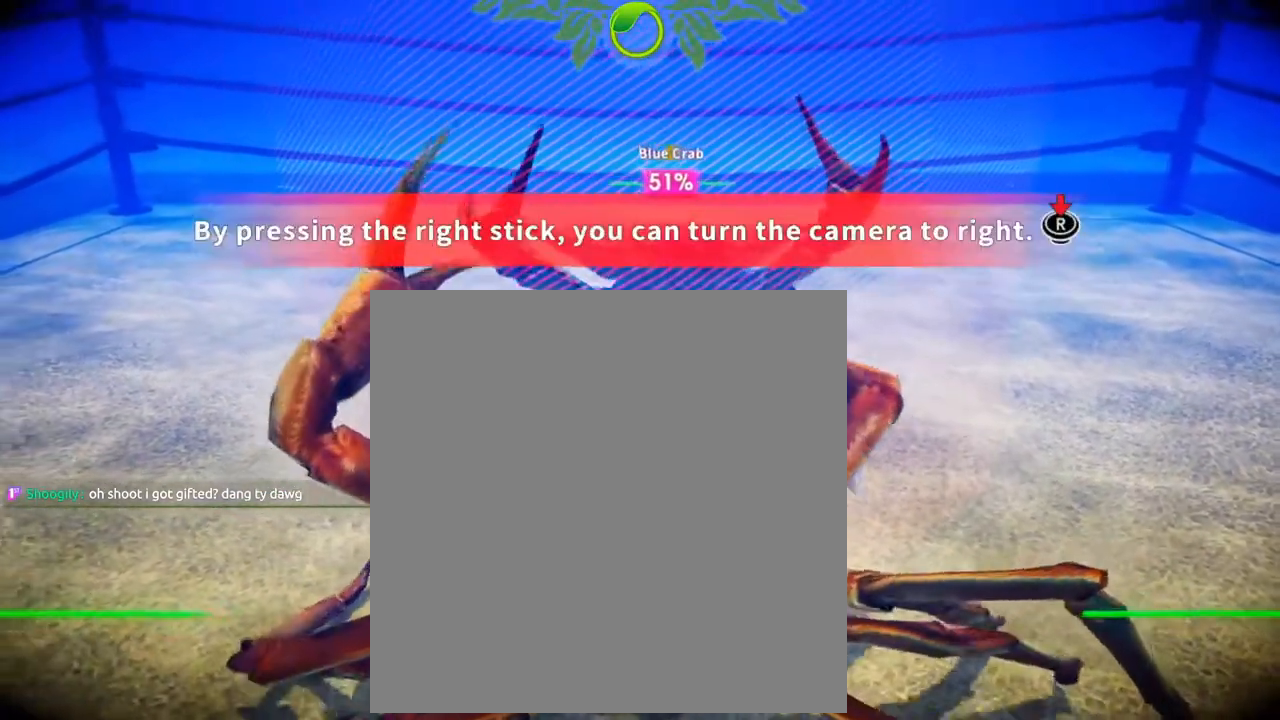
{"buttons": [], "left_stick": "center", "right_stick": "center", "events": []}
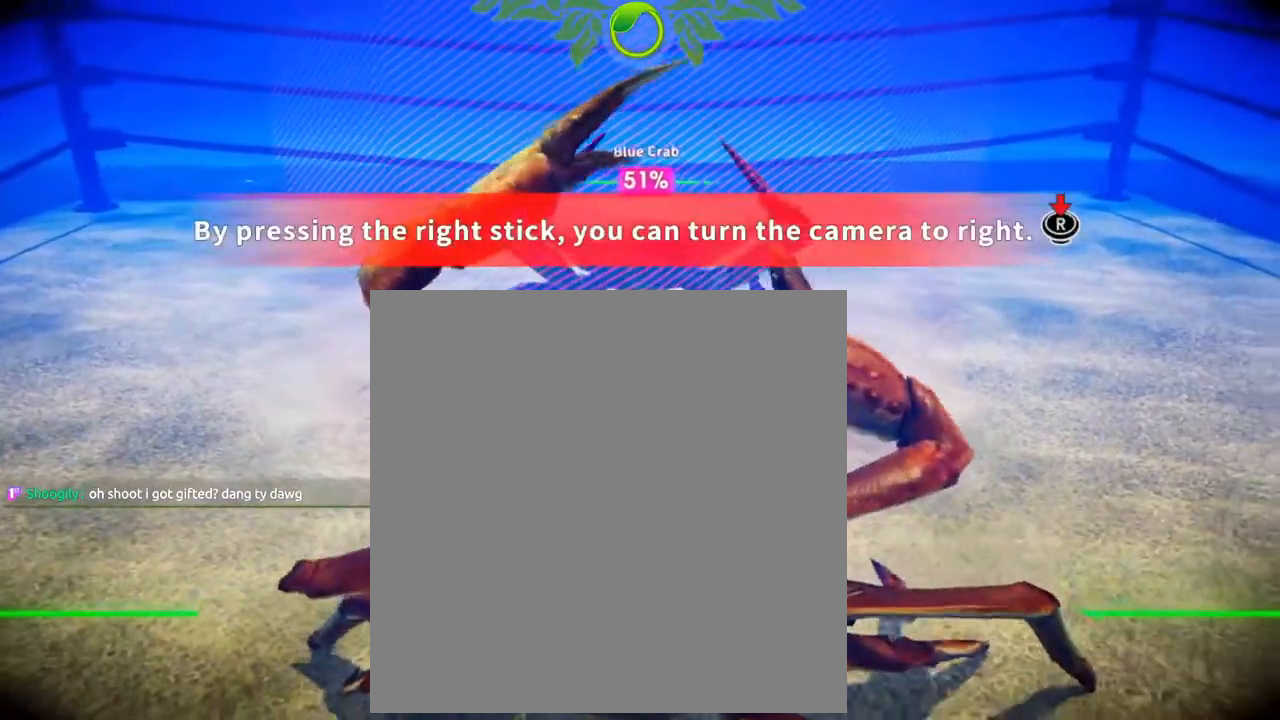
{"buttons": [], "left_stick": "center", "right_stick": "center", "events": [[67, "L1", "down"], [183, "L1", "up"], [400, "R2", "down"], [483, "R2", "up"]]}